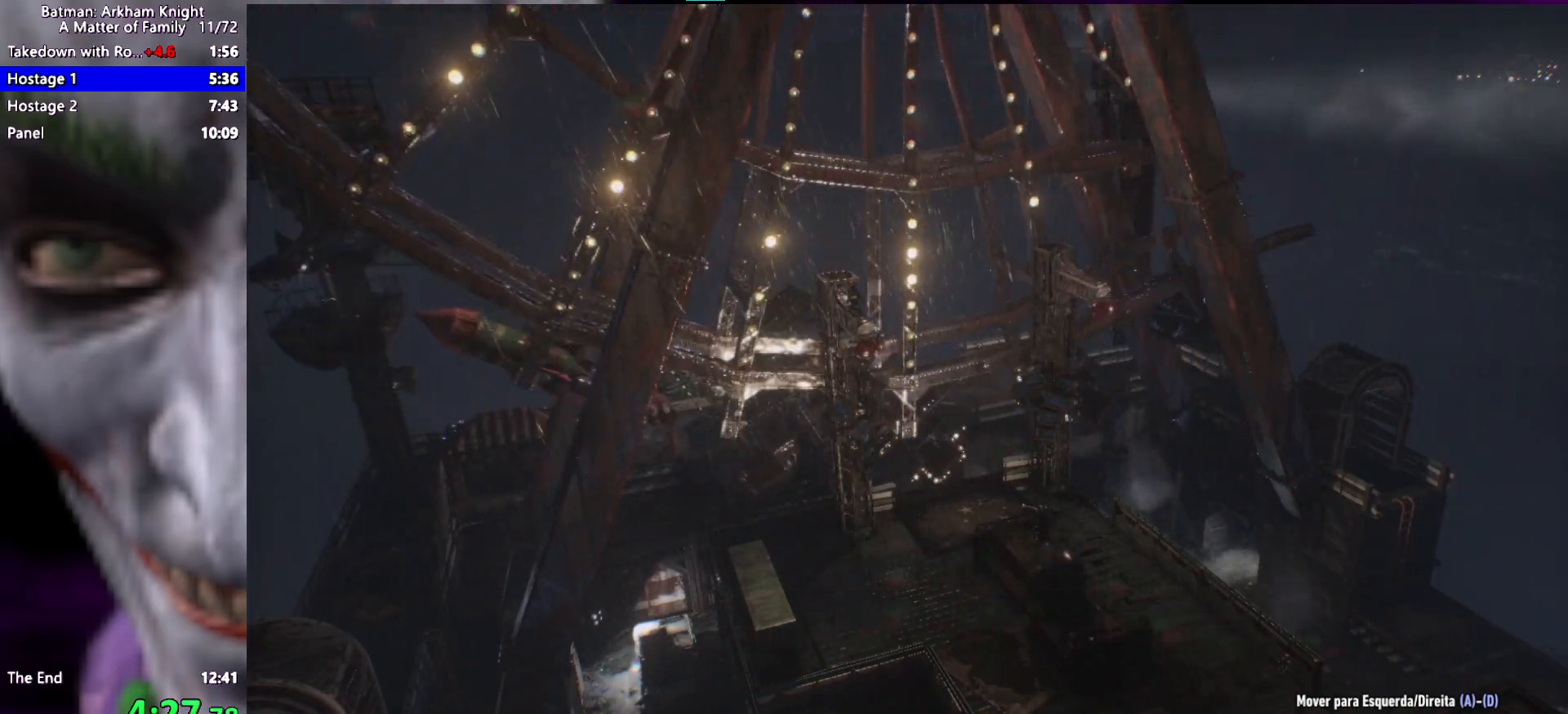
Gameplay with keyboard and mouse; each line is a JSON object with the keys held at the frame after it. "events" lists presses ("down") and releases ("up") of "1", "2", "3", "4", "5", "a", "alt", "c", "caps_lock", "ctrl", "d", "e", "f", "g", "q", "r", "s", "shift", "space", "t", "tab", "v", "w", "x" and "z" between this image and that frame as [ms after this image, input, new state], when the widget could be followed in between. No other keys are recorded. Mouse buttons are not recorded. Not read: mouse_move.
{"keys": ["d"], "events": []}
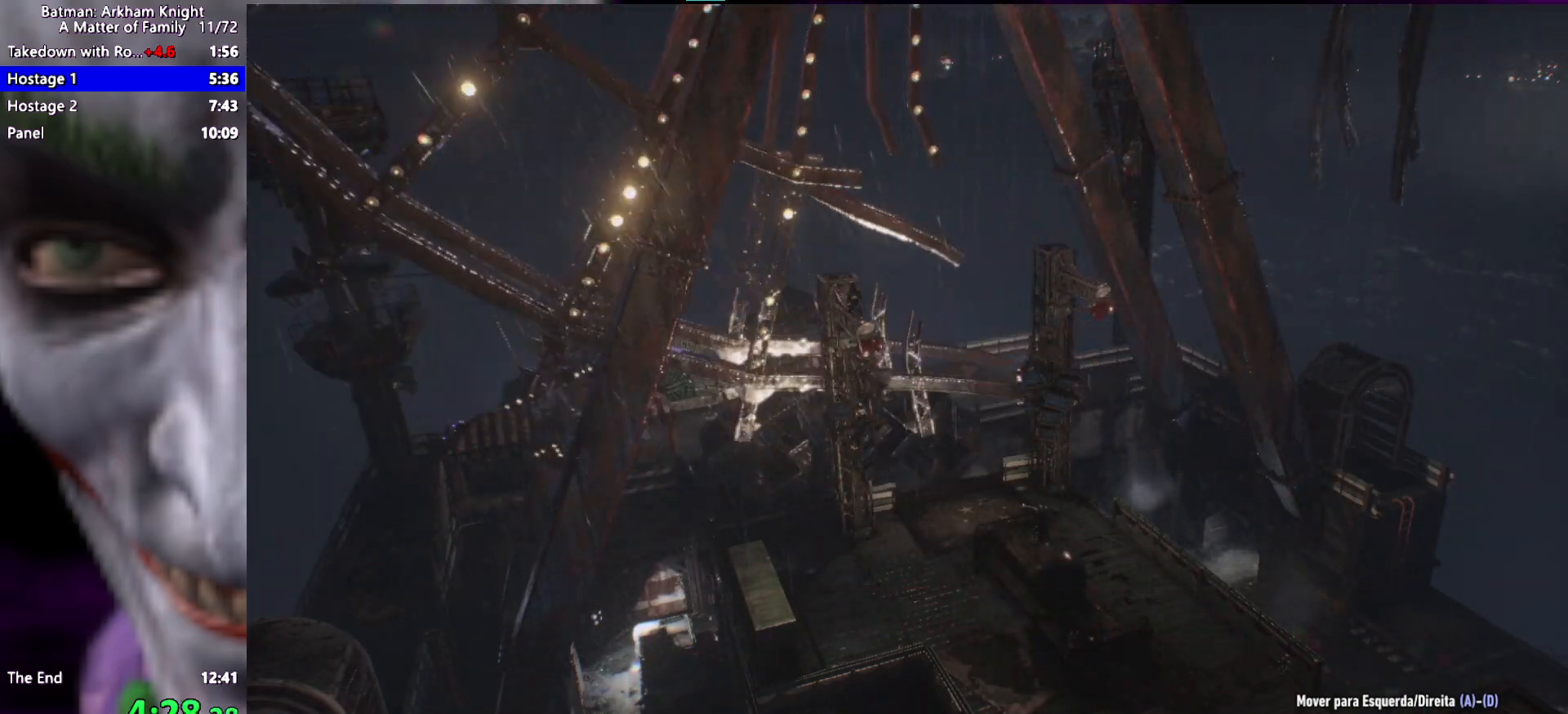
{"keys": ["d"], "events": []}
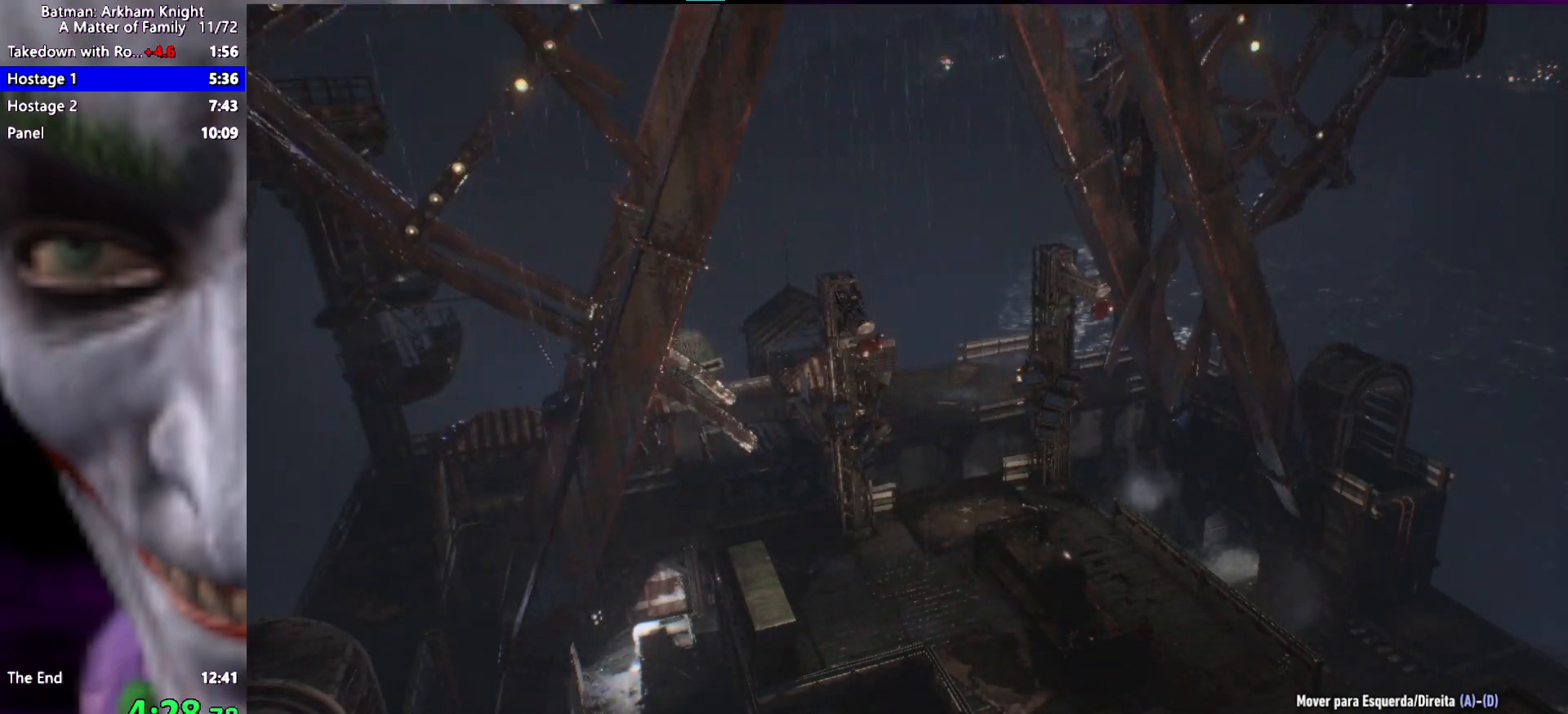
{"keys": ["d"], "events": []}
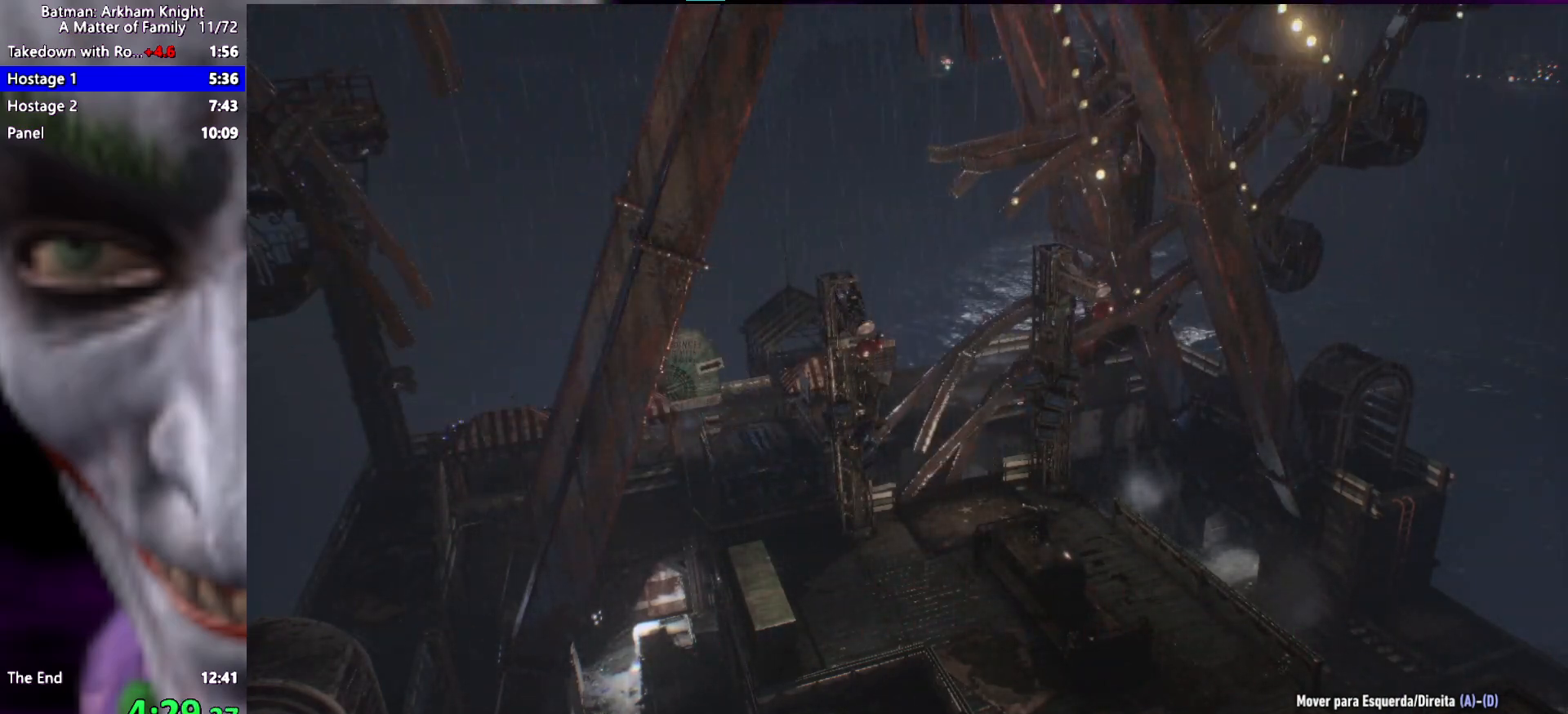
{"keys": ["d"], "events": []}
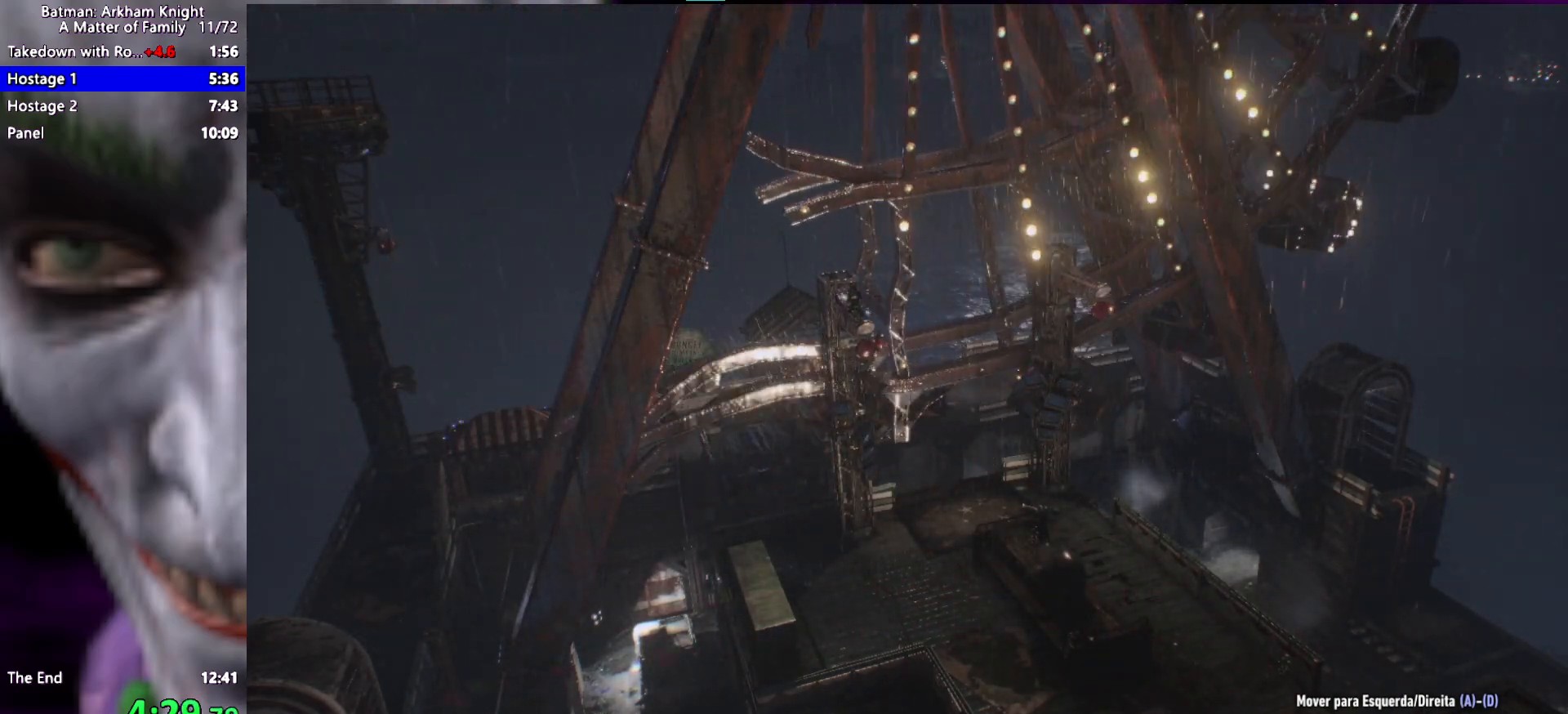
{"keys": ["d"], "events": []}
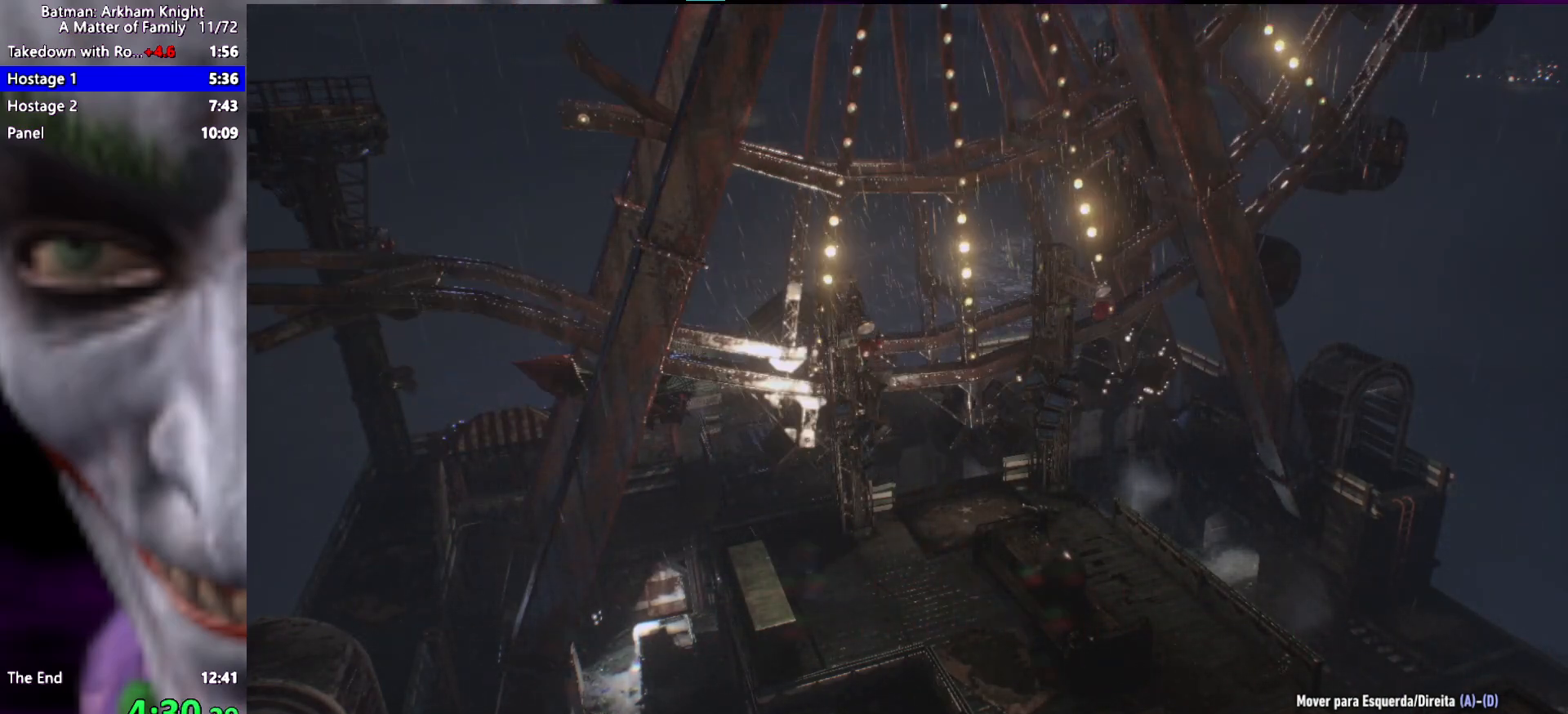
{"keys": ["d"], "events": []}
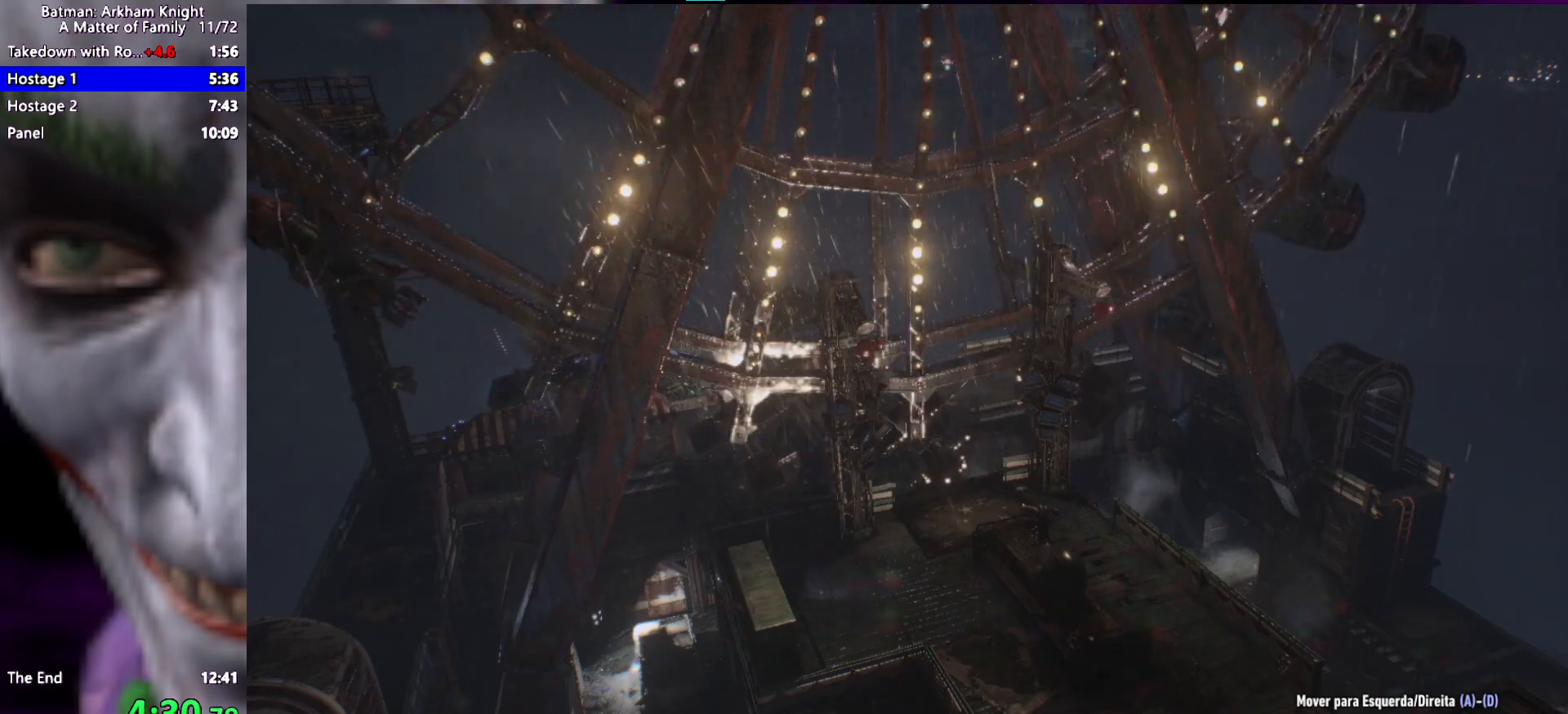
{"keys": ["d"], "events": []}
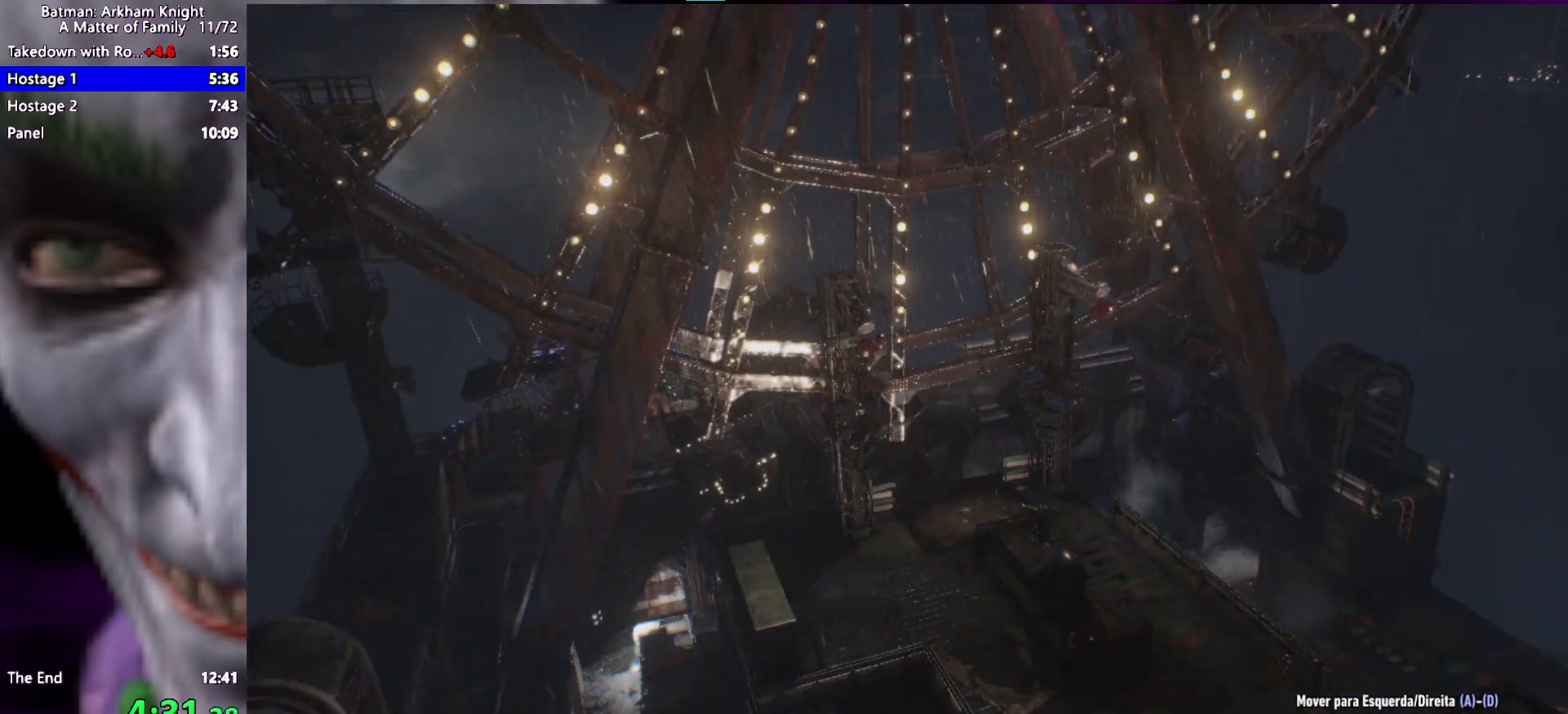
{"keys": ["d"], "events": []}
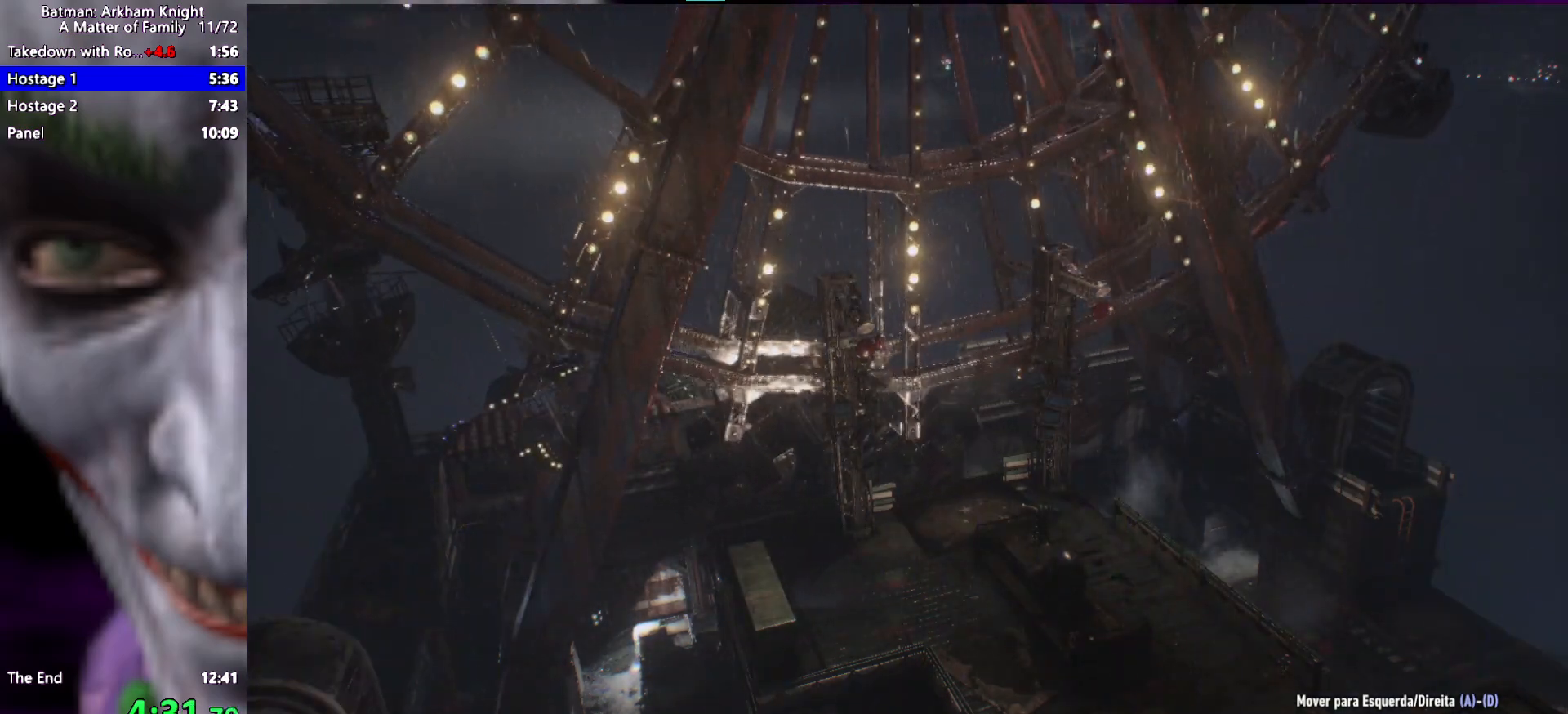
{"keys": ["d"], "events": []}
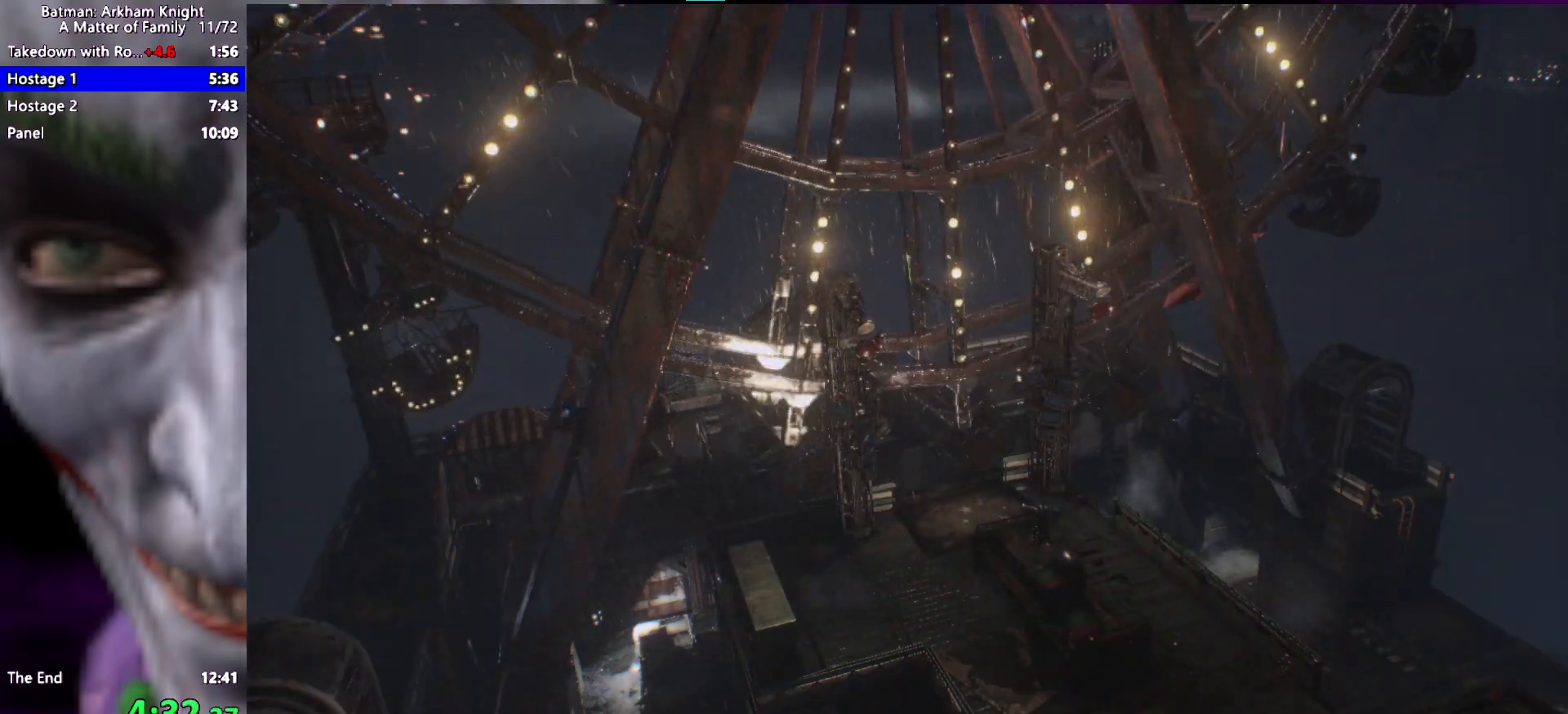
{"keys": ["d"], "events": []}
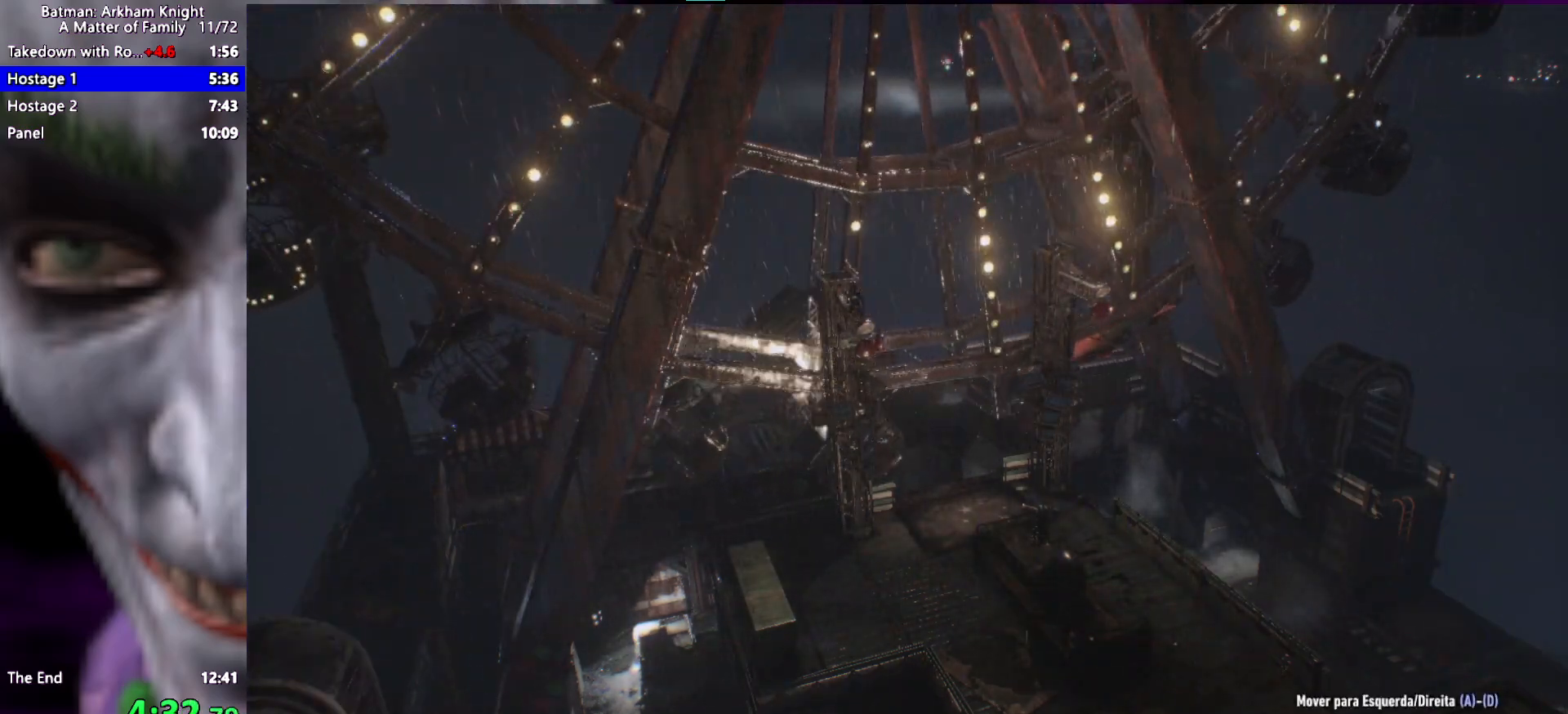
{"keys": ["d"], "events": []}
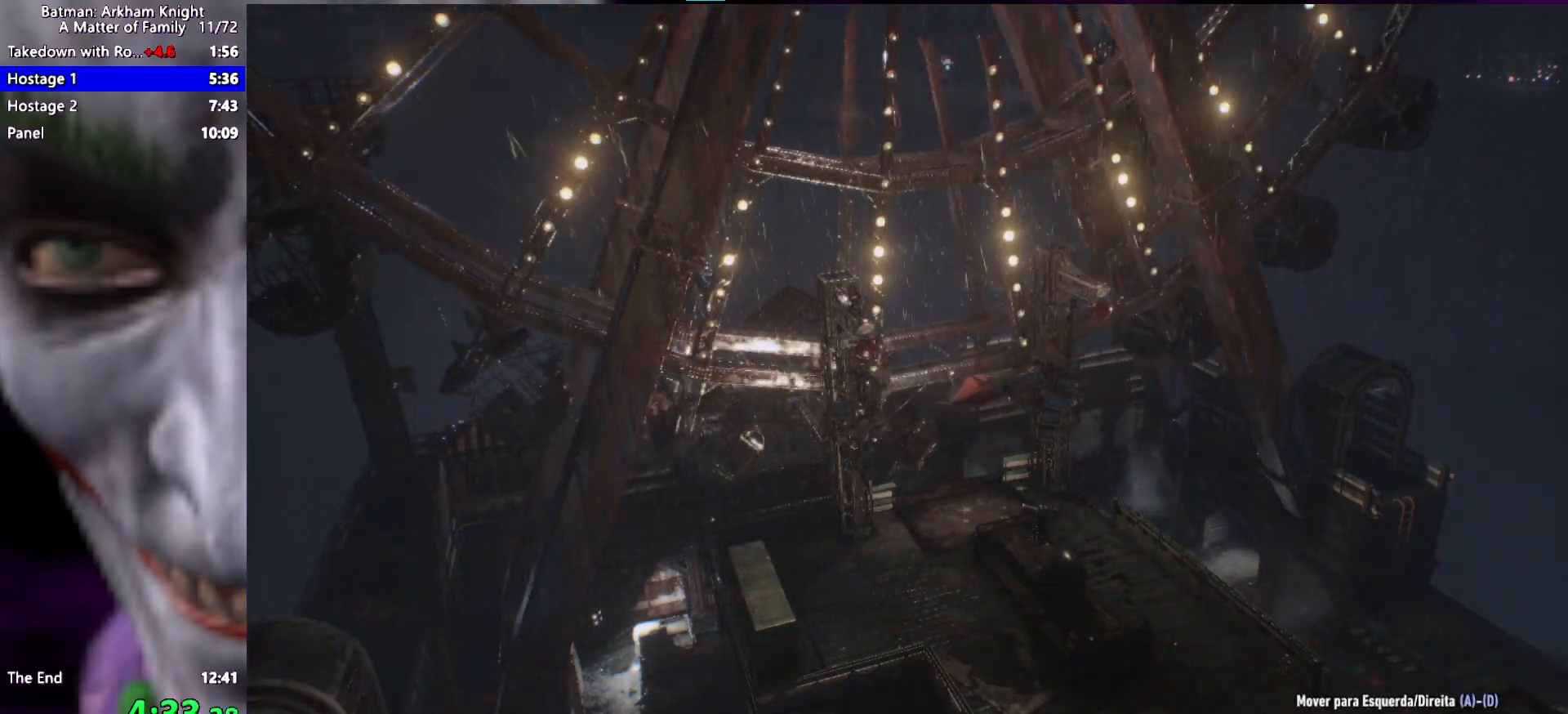
{"keys": ["d"], "events": []}
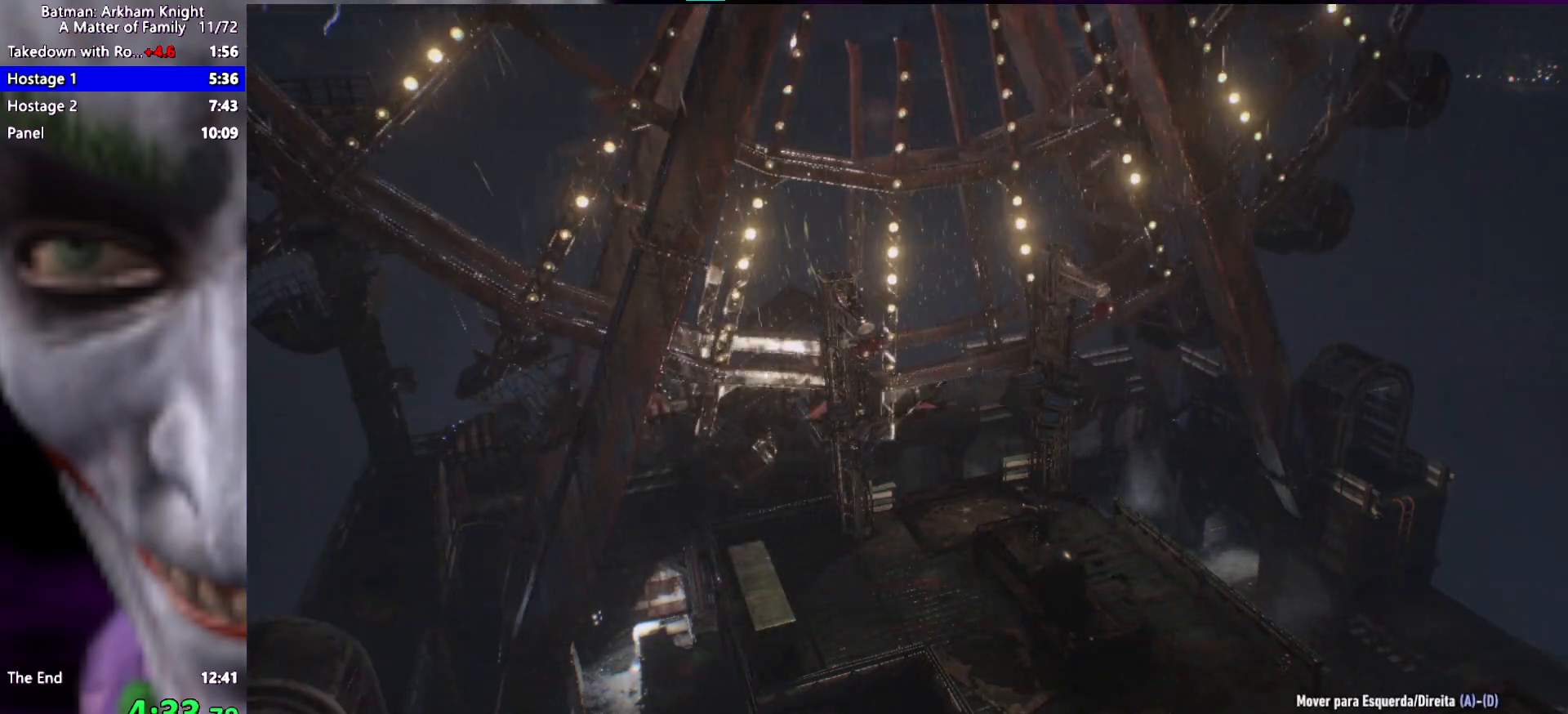
{"keys": ["d"], "events": []}
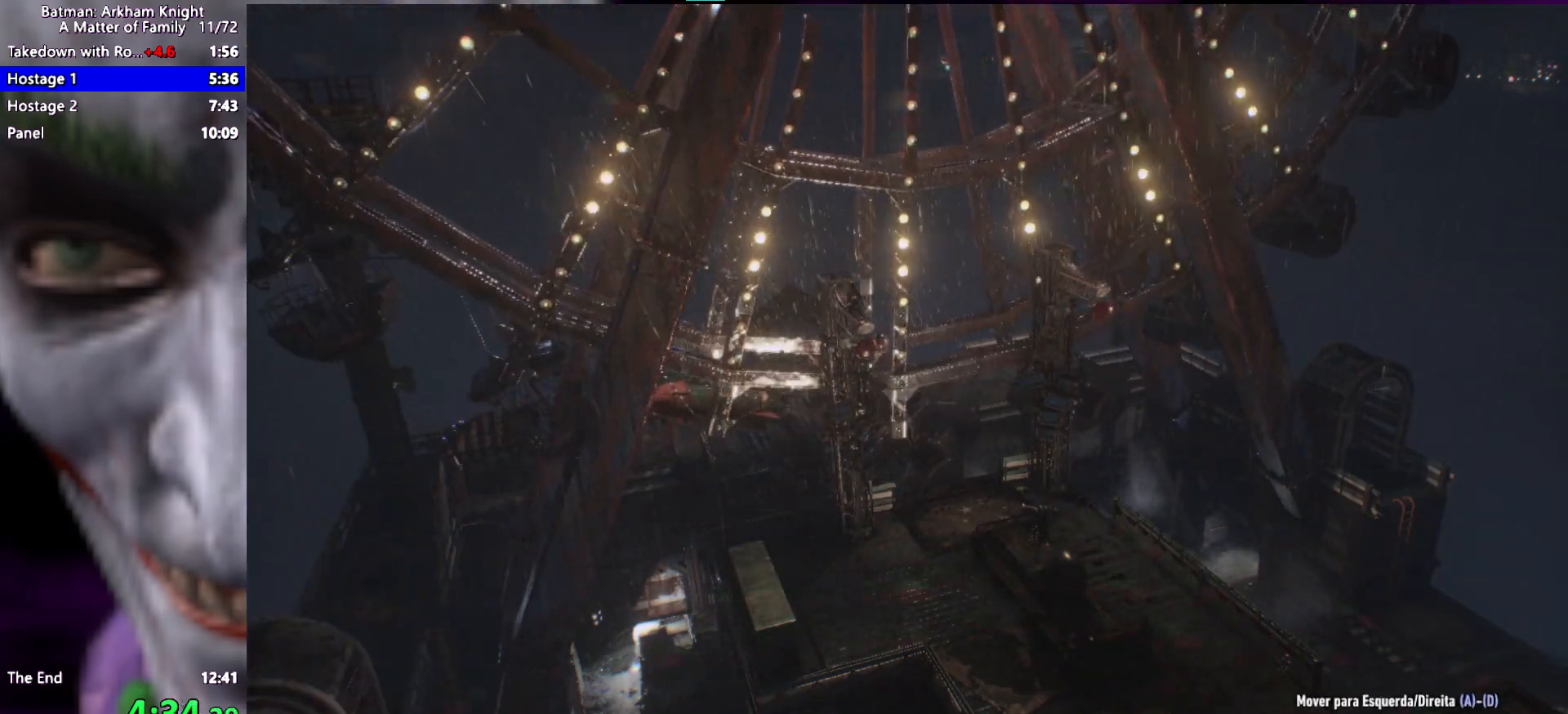
{"keys": ["d"], "events": []}
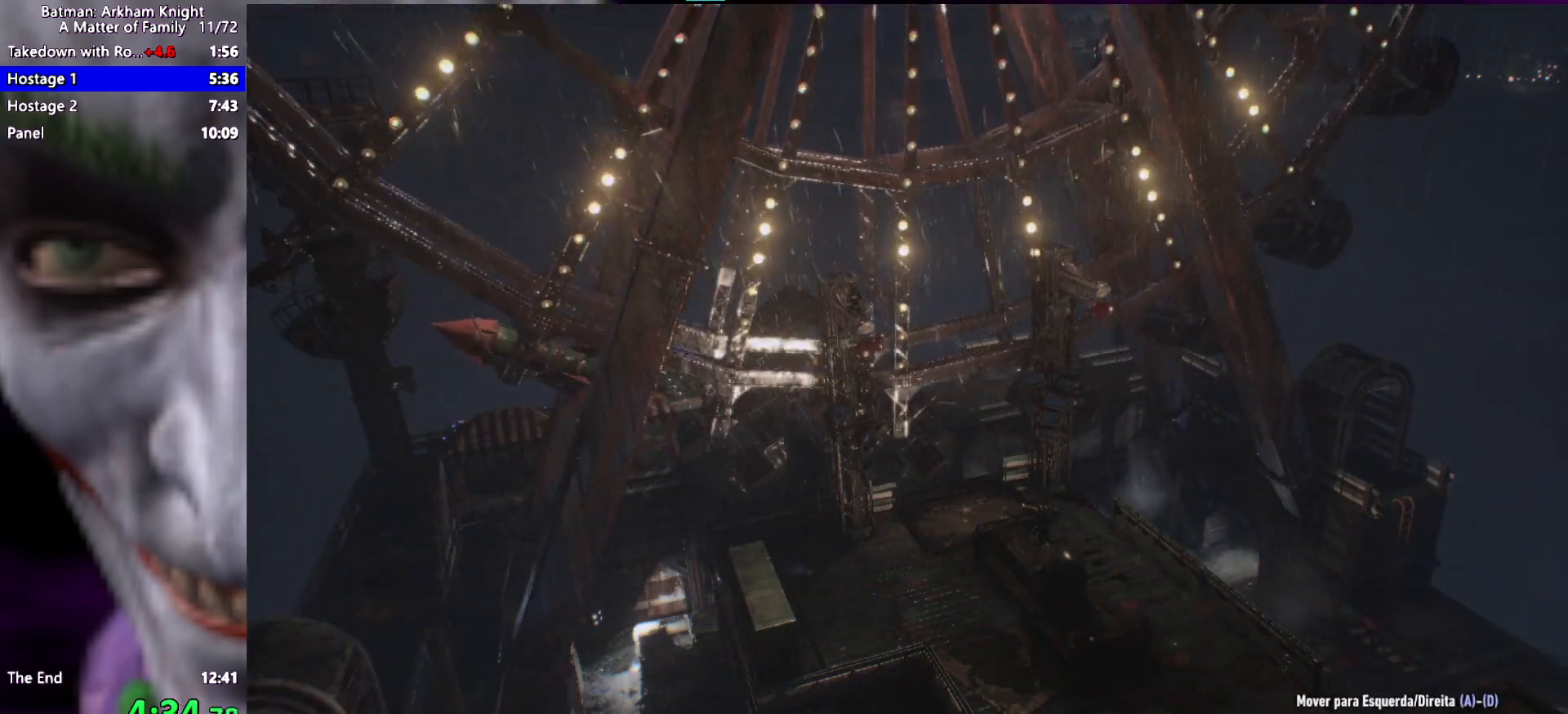
{"keys": ["d"], "events": []}
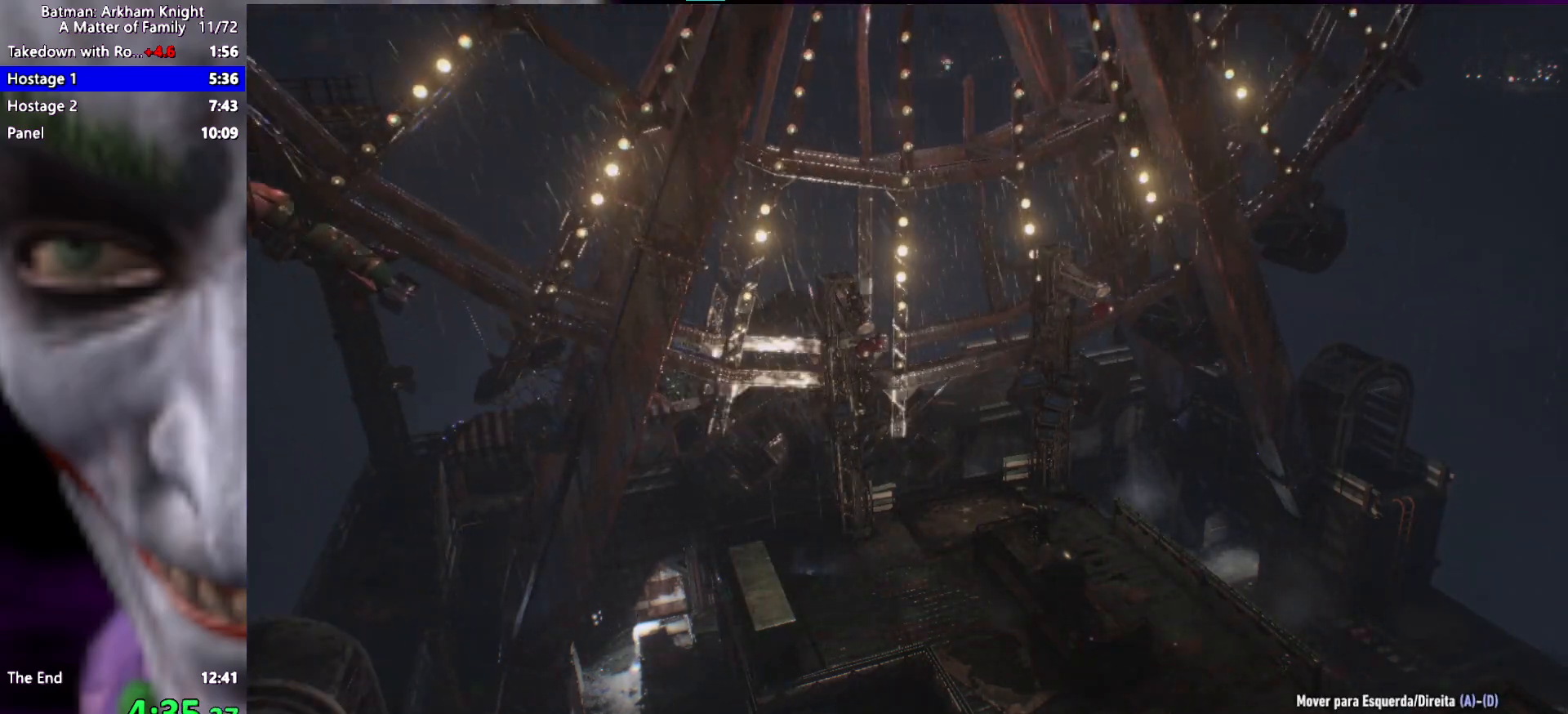
{"keys": ["d"], "events": []}
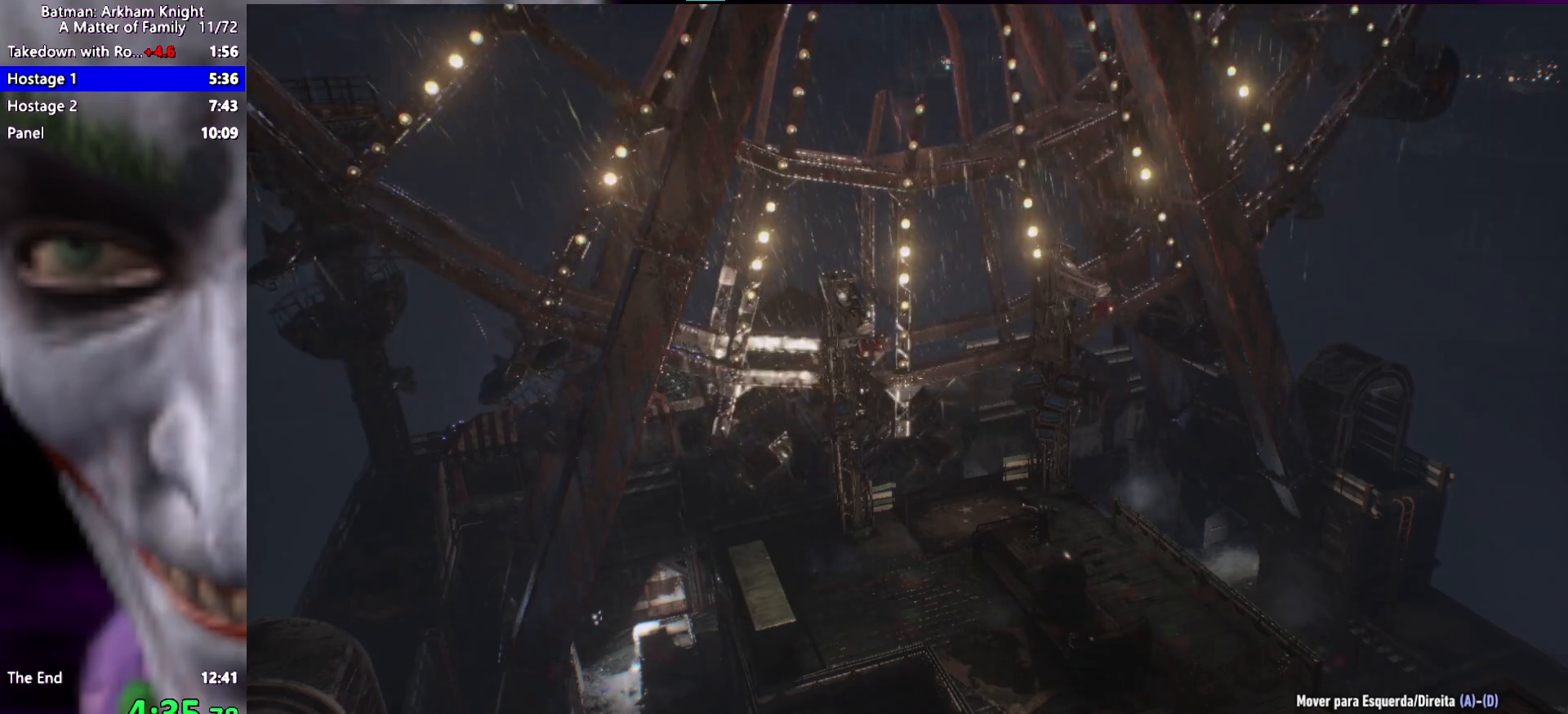
{"keys": ["d"], "events": []}
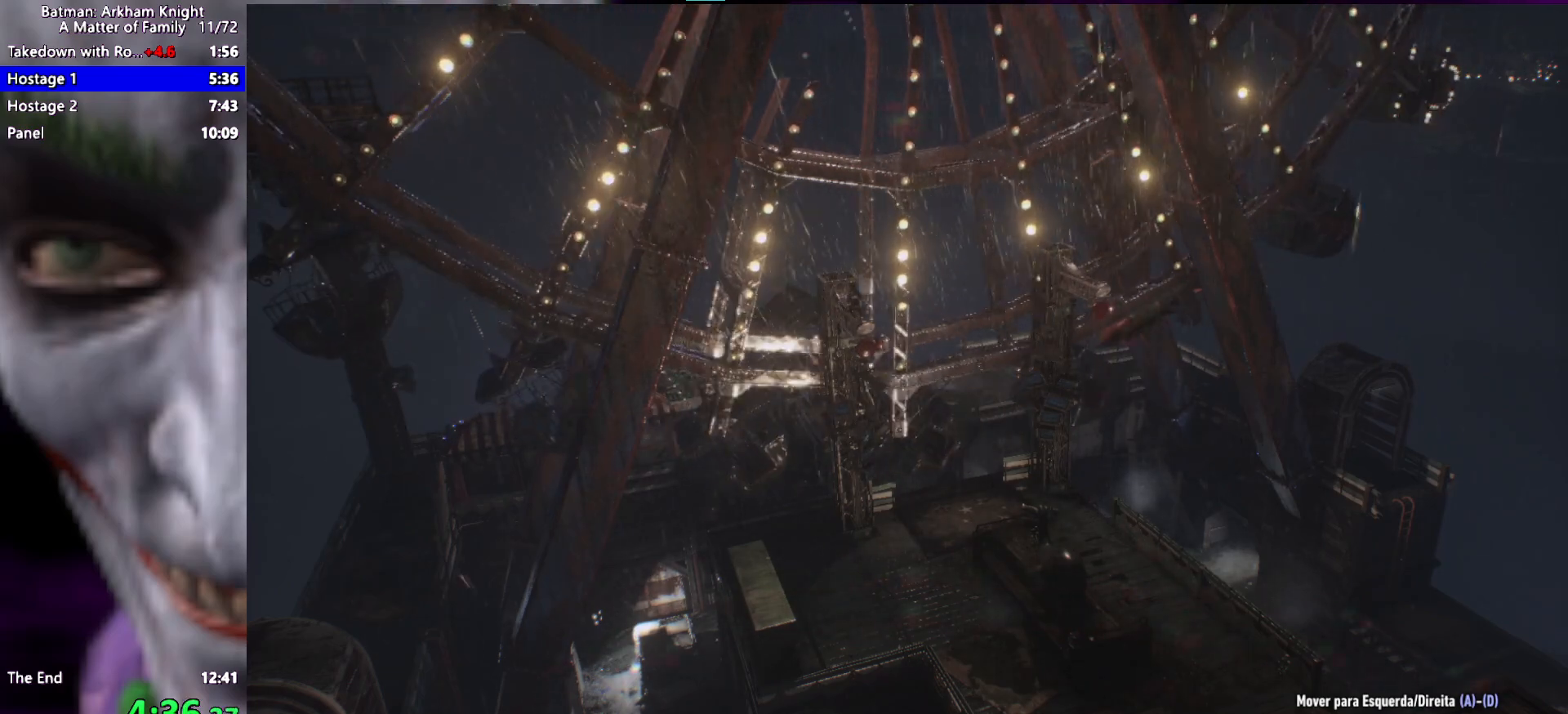
{"keys": ["d"], "events": []}
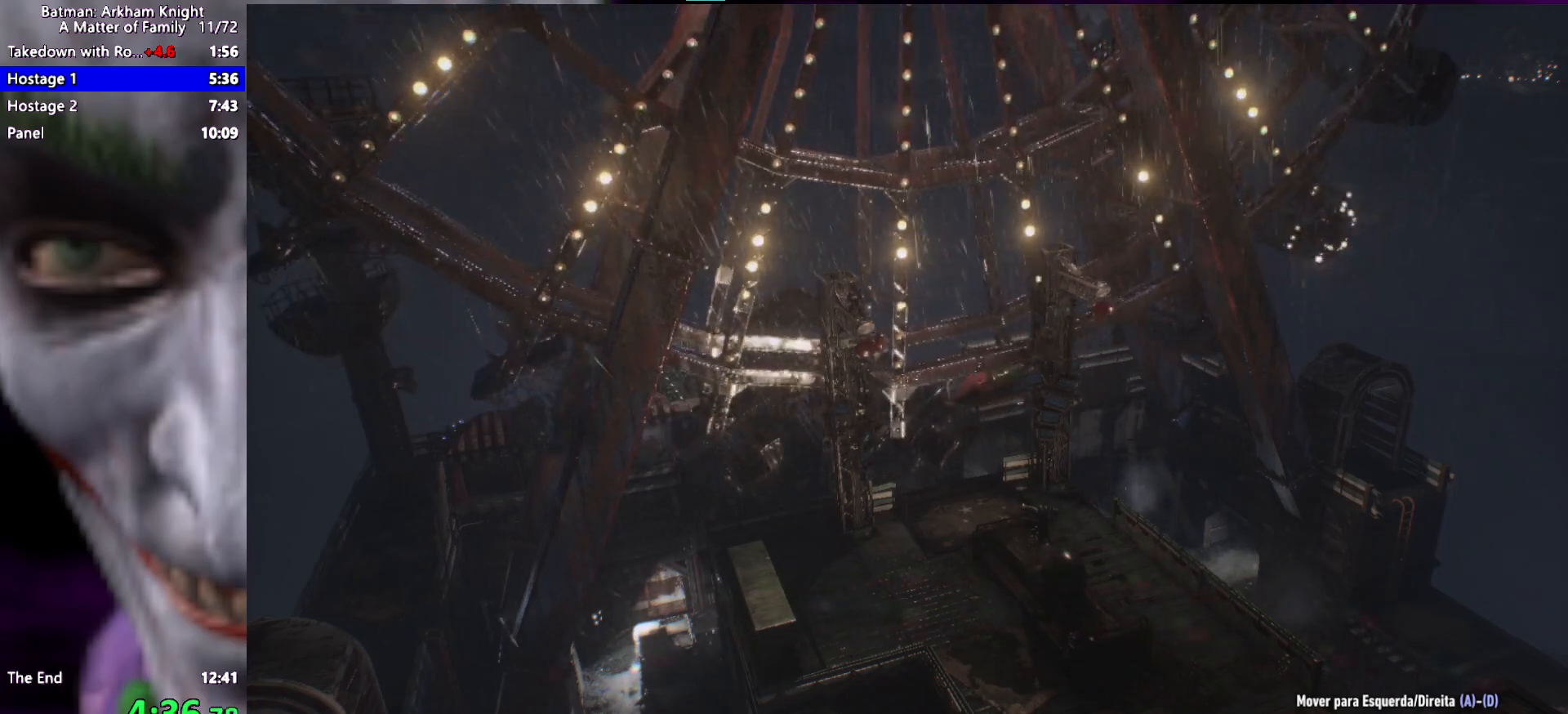
{"keys": ["d"], "events": []}
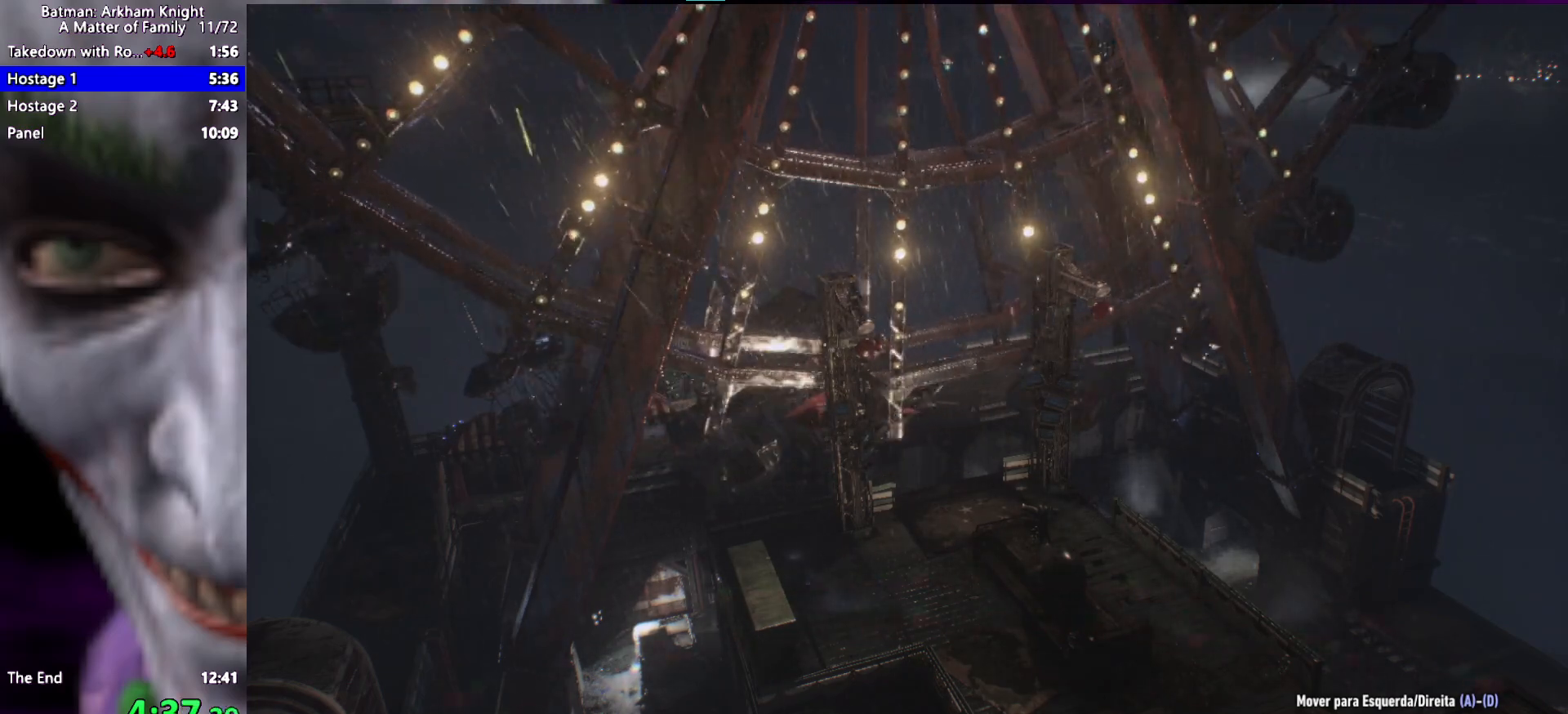
{"keys": ["d"], "events": []}
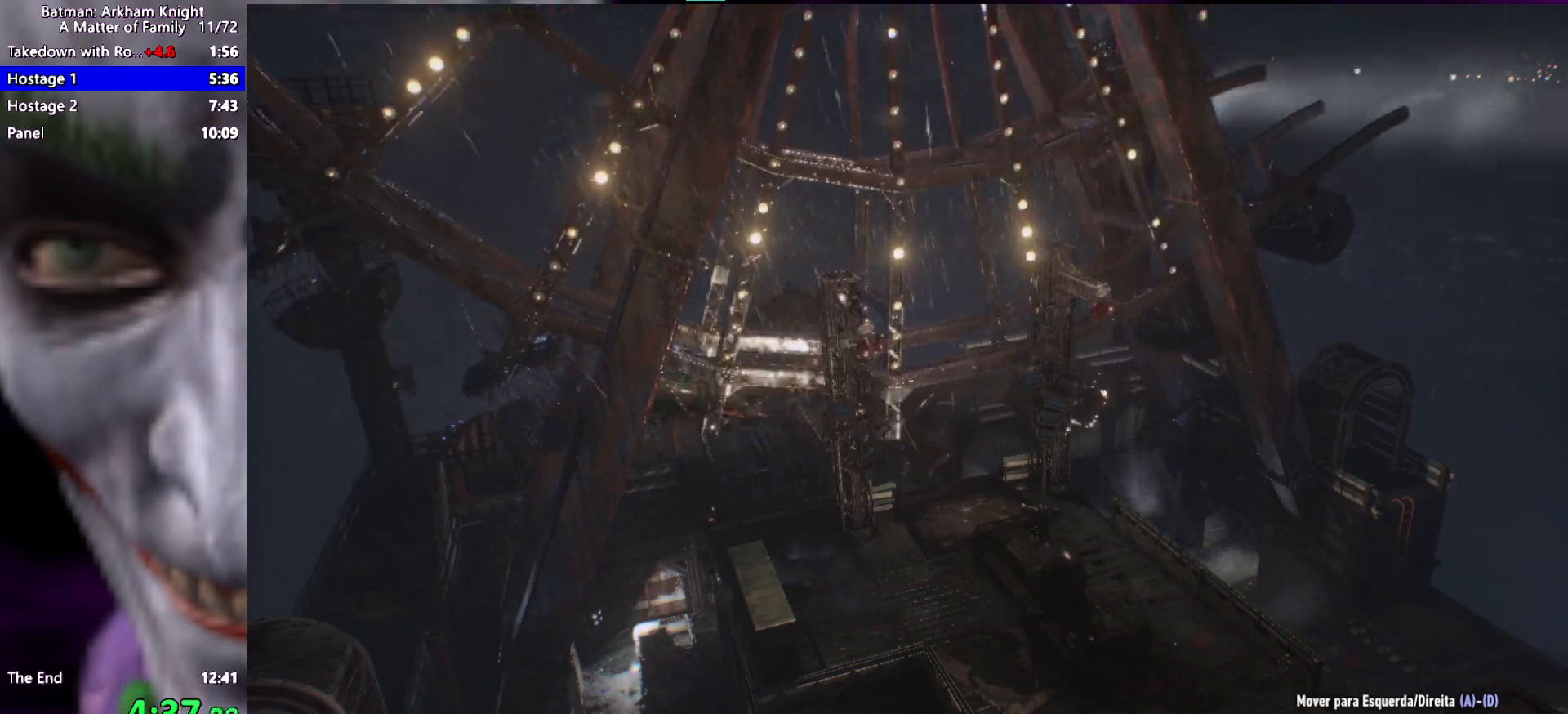
{"keys": ["d"], "events": []}
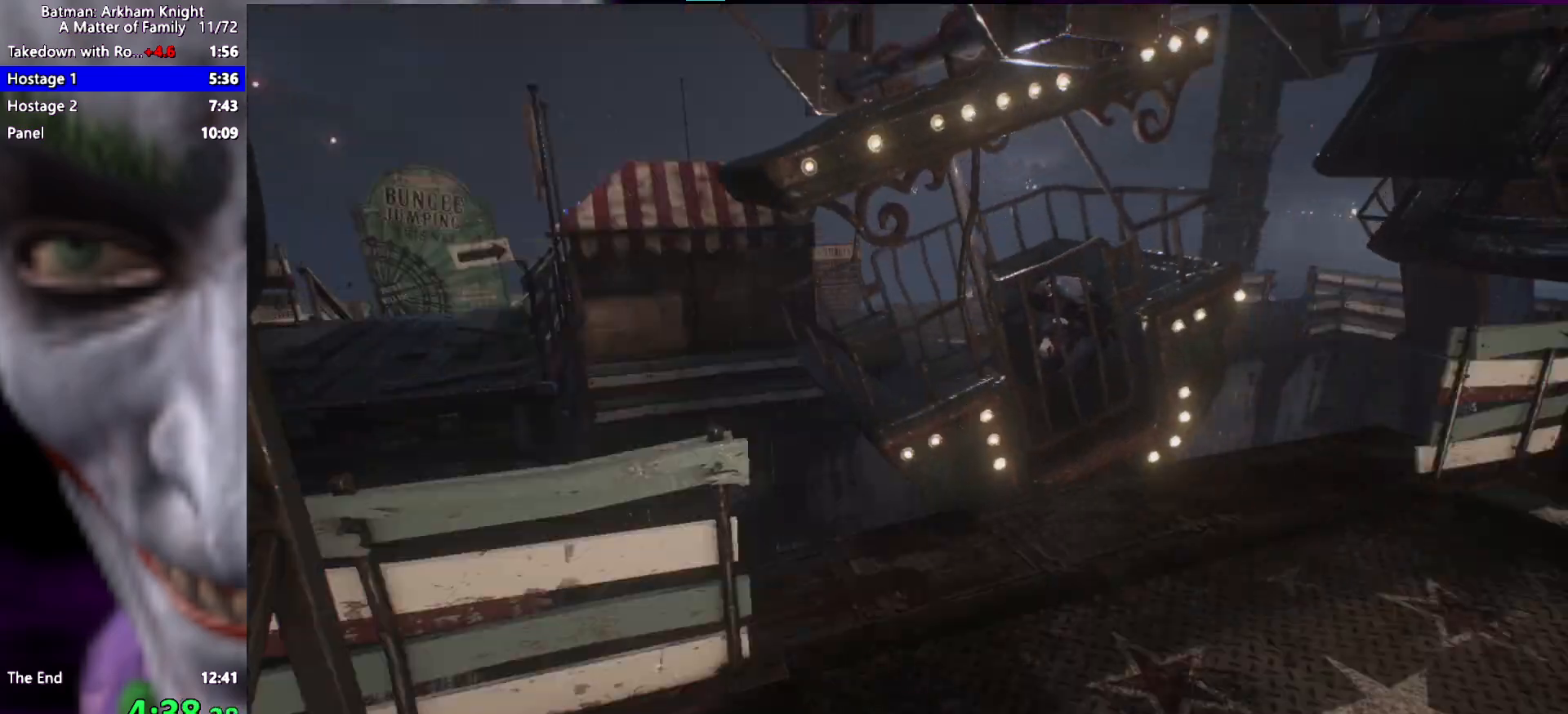
{"keys": ["d"], "events": []}
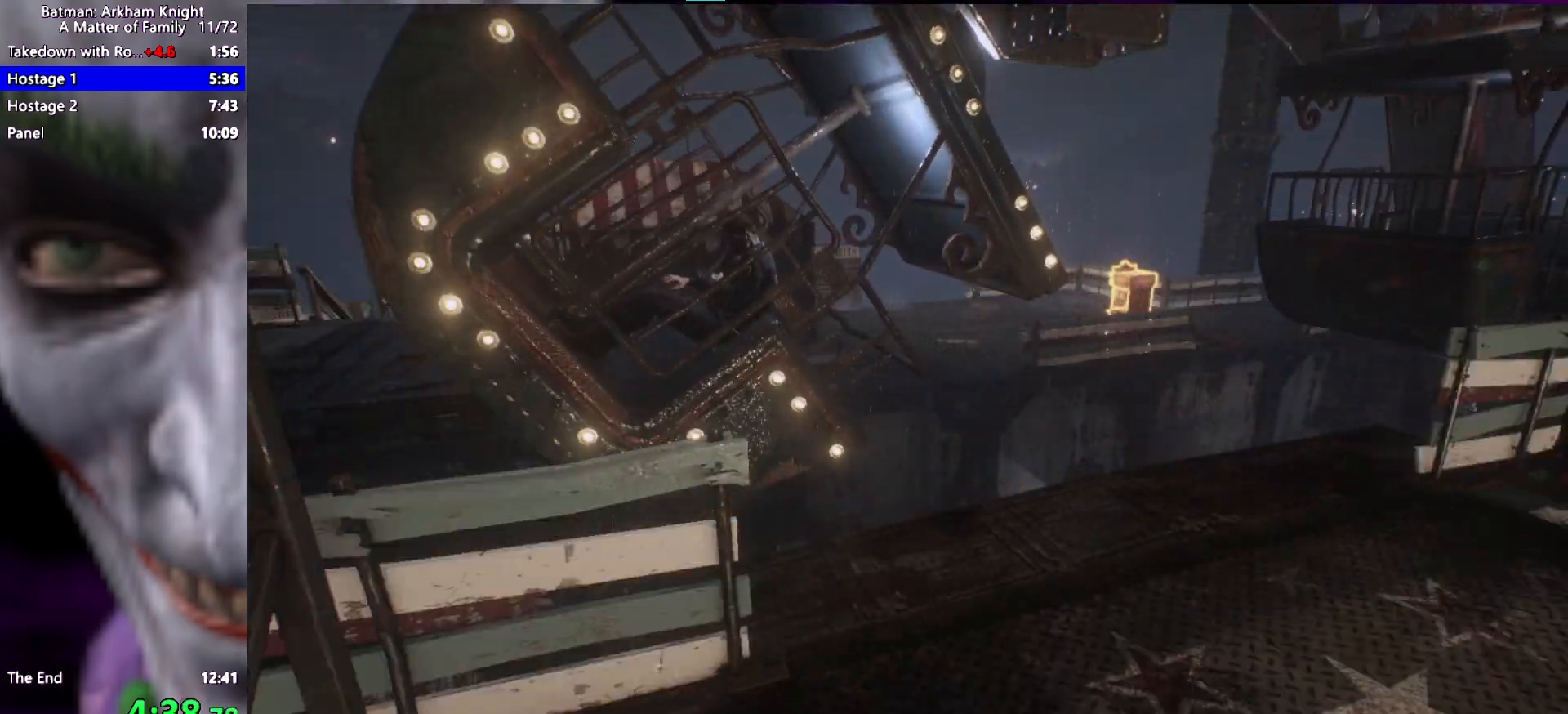
{"keys": ["d"], "events": []}
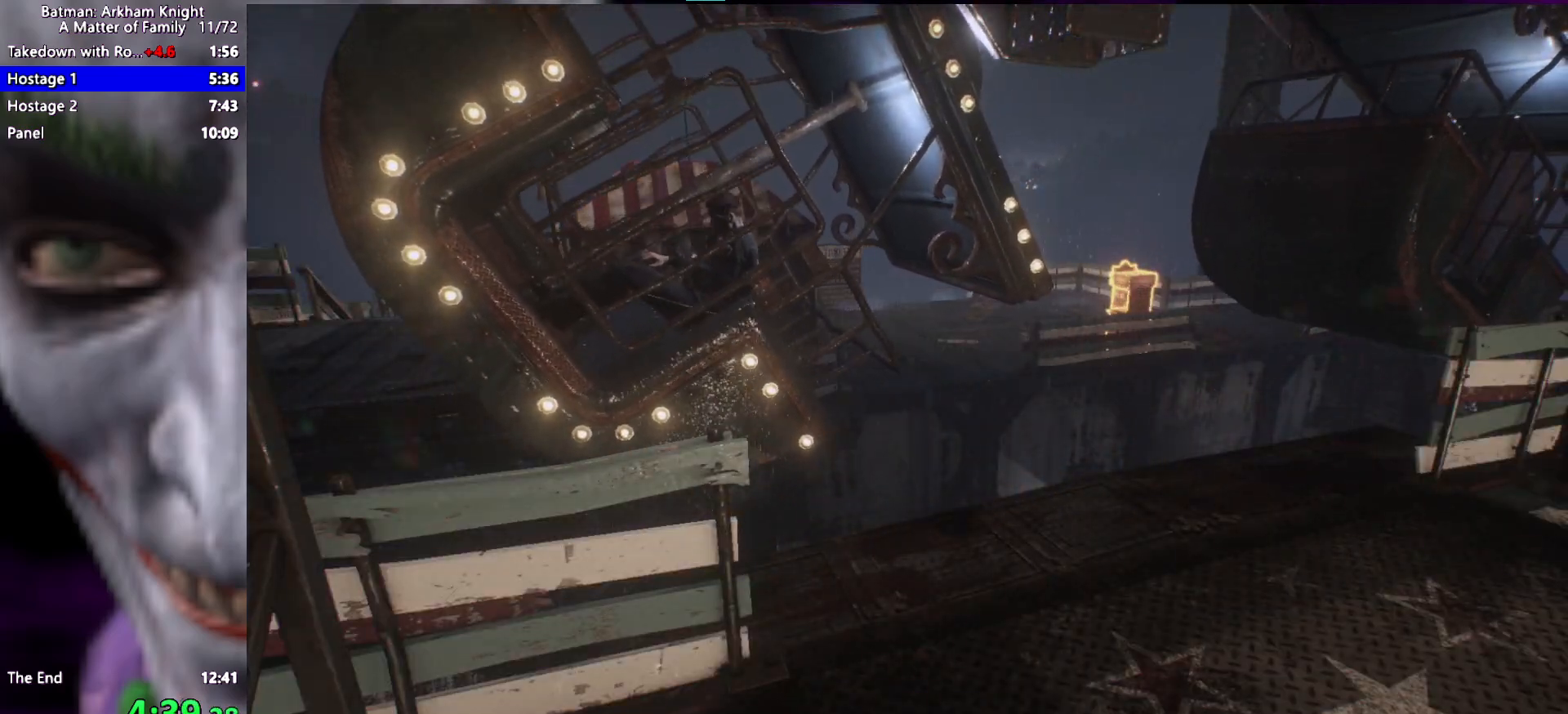
{"keys": ["d"], "events": []}
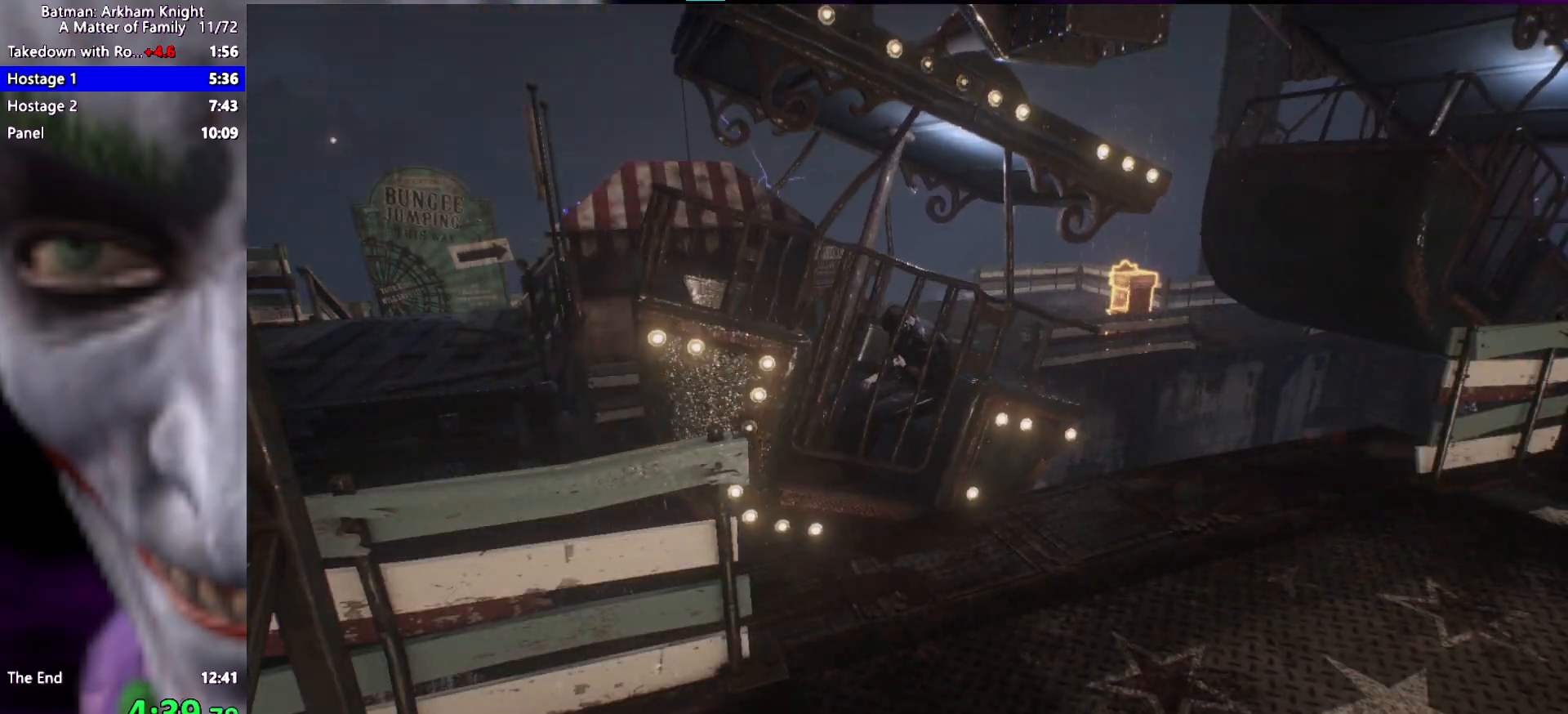
{"keys": [], "events": [[50, "d", "up"]]}